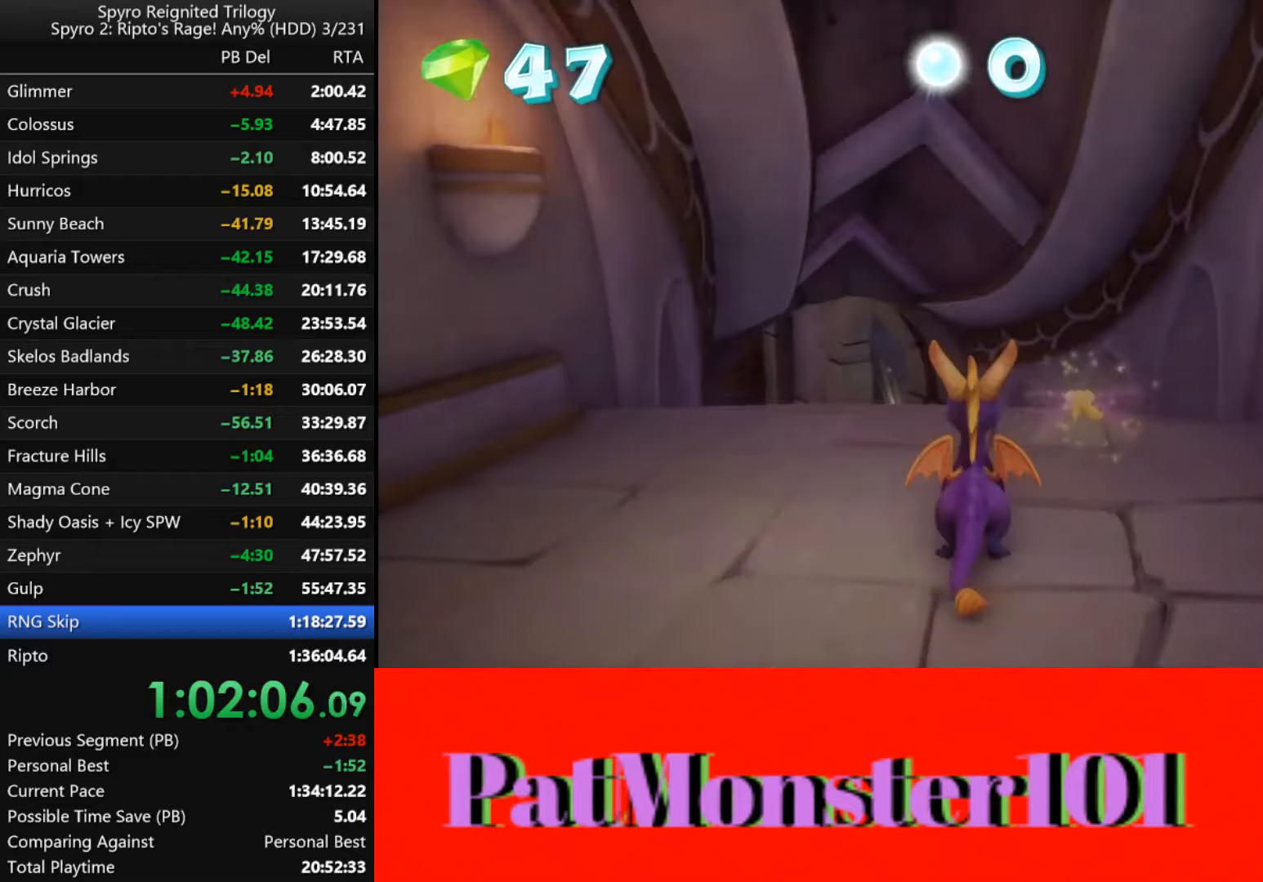
Gameplay with a controller (PlayStation layout); each line is a JSON object with the inputs held at the frame after it. "events" lists button and stick changes between this image and that frame as [ms after this image, input, new state], when the widget could be followed in between. Not read: START.
{"buttons": ["SQUARE"], "left_stick": "center", "right_stick": "center", "events": [[417, "SQUARE", "down"]]}
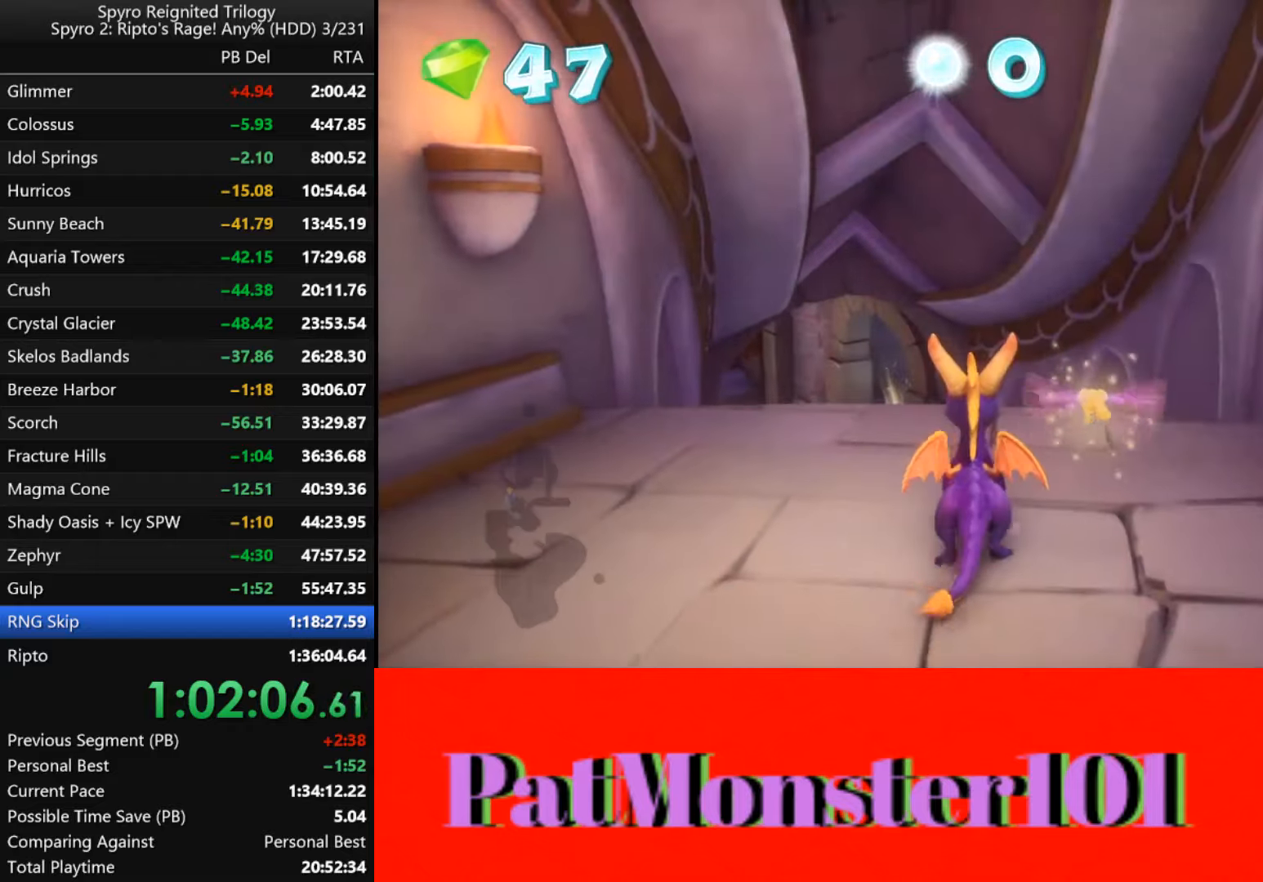
{"buttons": ["SQUARE"], "left_stick": "center", "right_stick": "center", "events": [[267, "left_stick", "left"], [484, "left_stick", "center"]]}
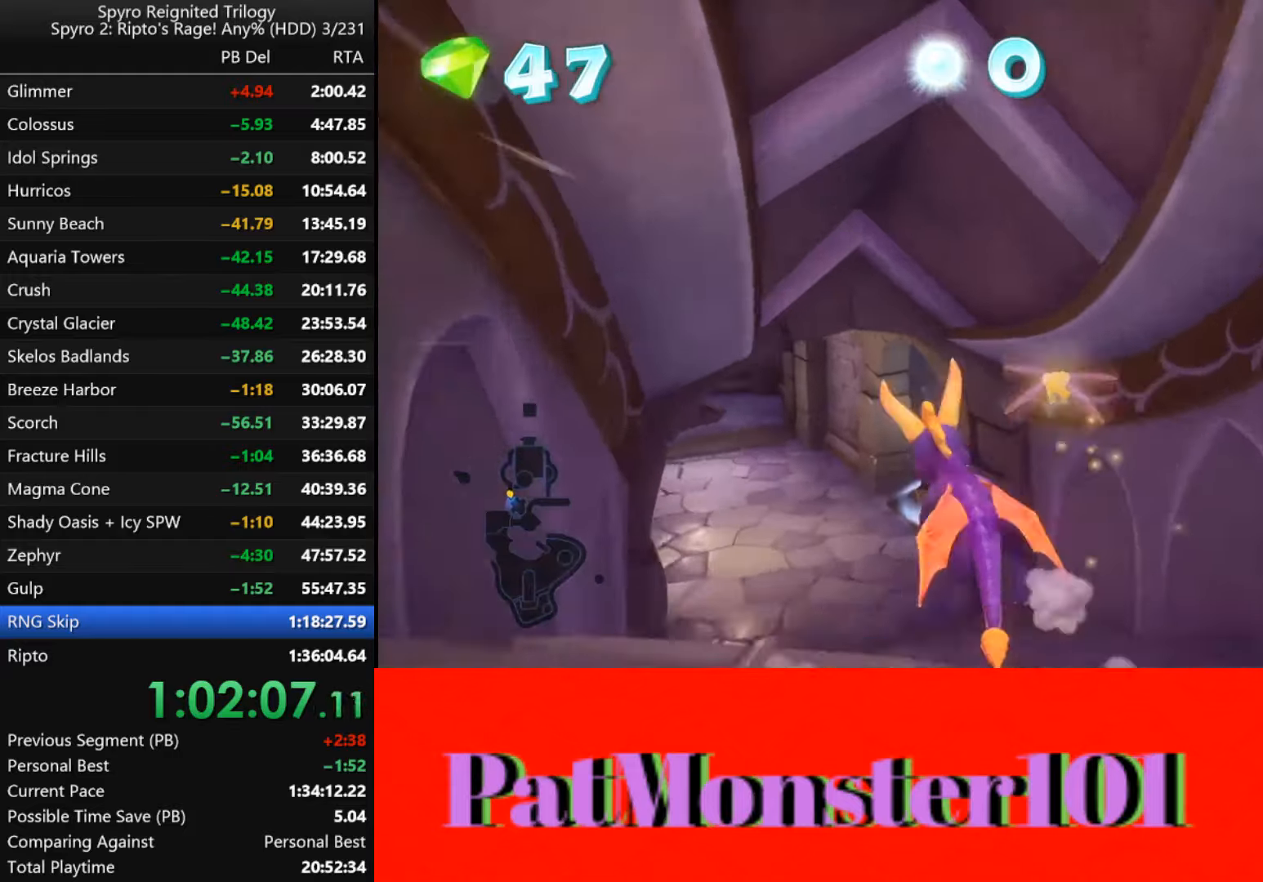
{"buttons": ["SQUARE"], "left_stick": "center", "right_stick": "center", "events": [[50, "left_stick", "left"], [184, "left_stick", "center"]]}
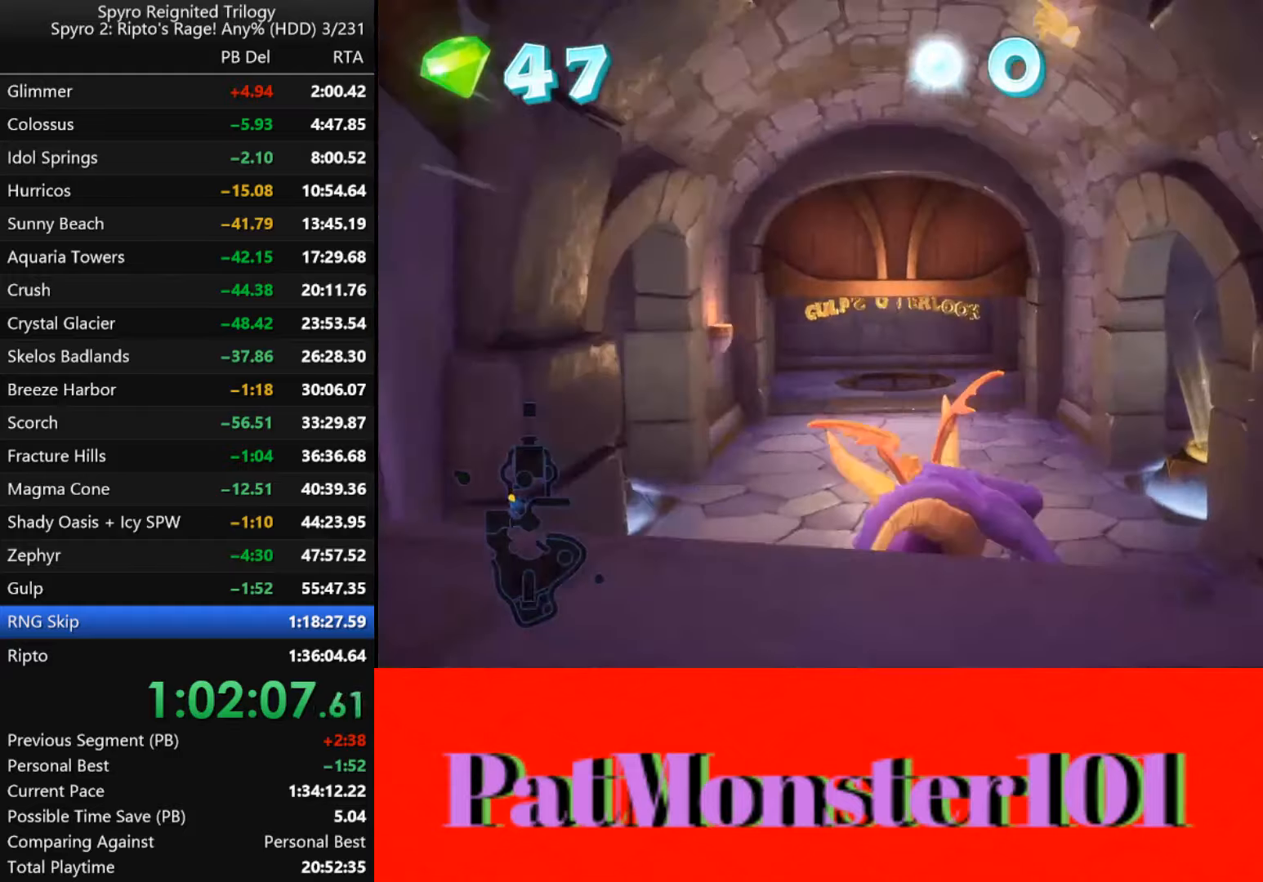
{"buttons": ["SQUARE"], "left_stick": "center", "right_stick": "center", "events": []}